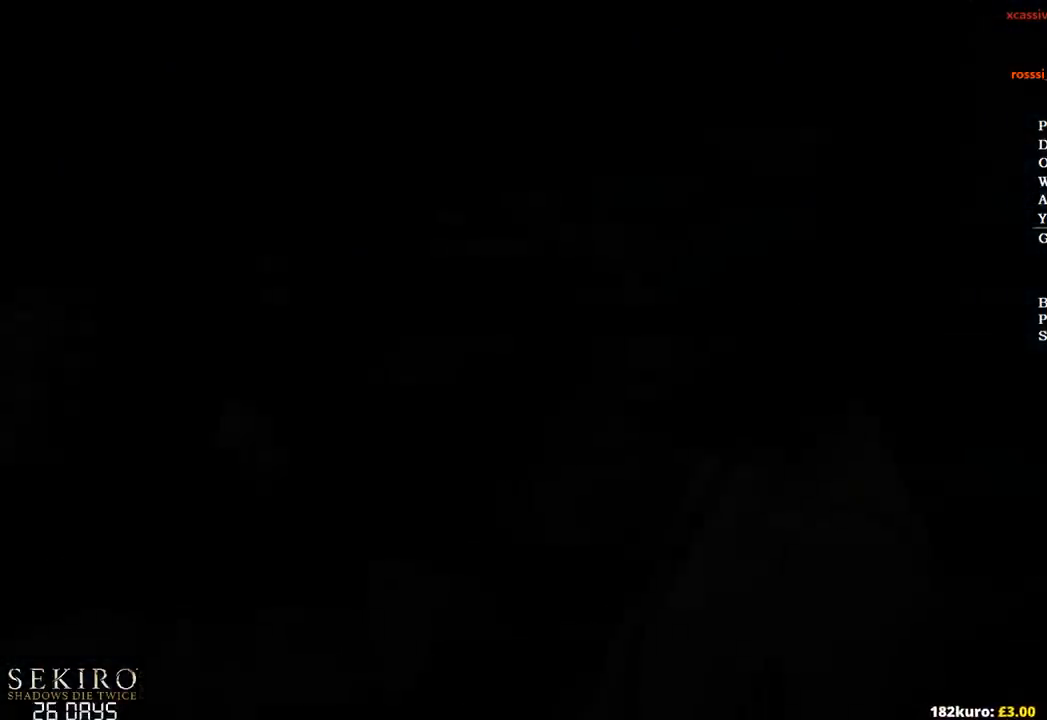
Gameplay with a controller (Xbox layout); each line is a JSON object with the inputs held at the frame after it. "events" lists button and stick changes between this image and that frame as [ms after this image, input, new state], when the widget could be followed in between.
{"buttons": [], "left_stick": "center", "right_stick": "center"}
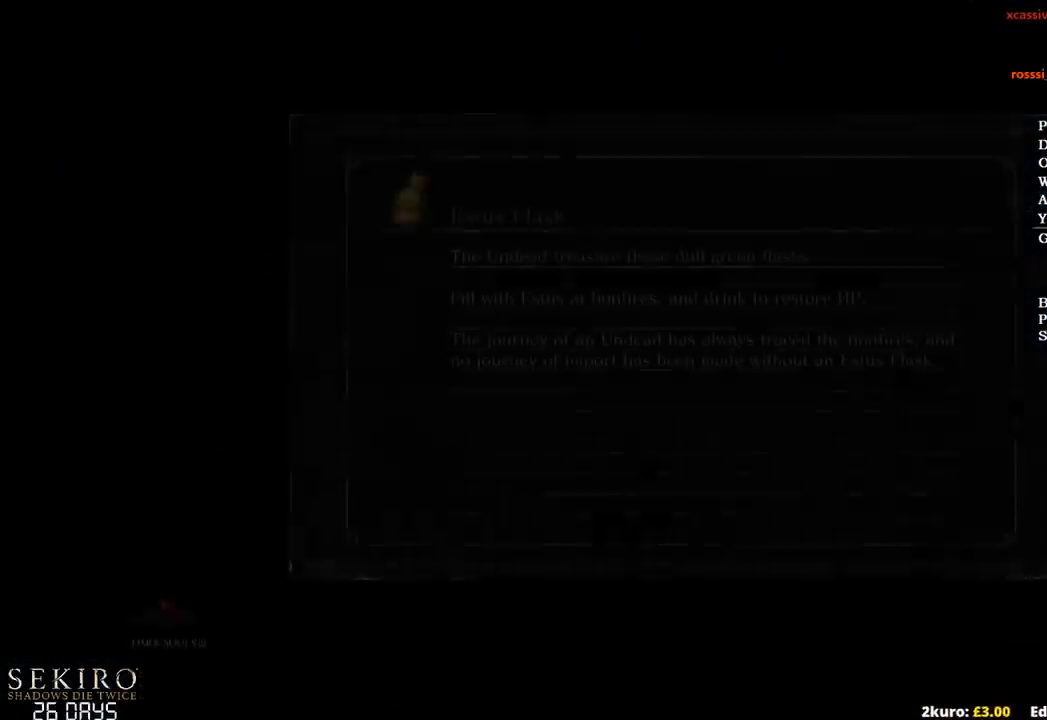
{"buttons": ["START"], "left_stick": "center", "right_stick": "center", "events": [[50, "START", "down"], [117, "START", "up"], [183, "START", "down"], [267, "START", "up"], [350, "START", "down"], [383, "START", "up"], [483, "START", "down"]]}
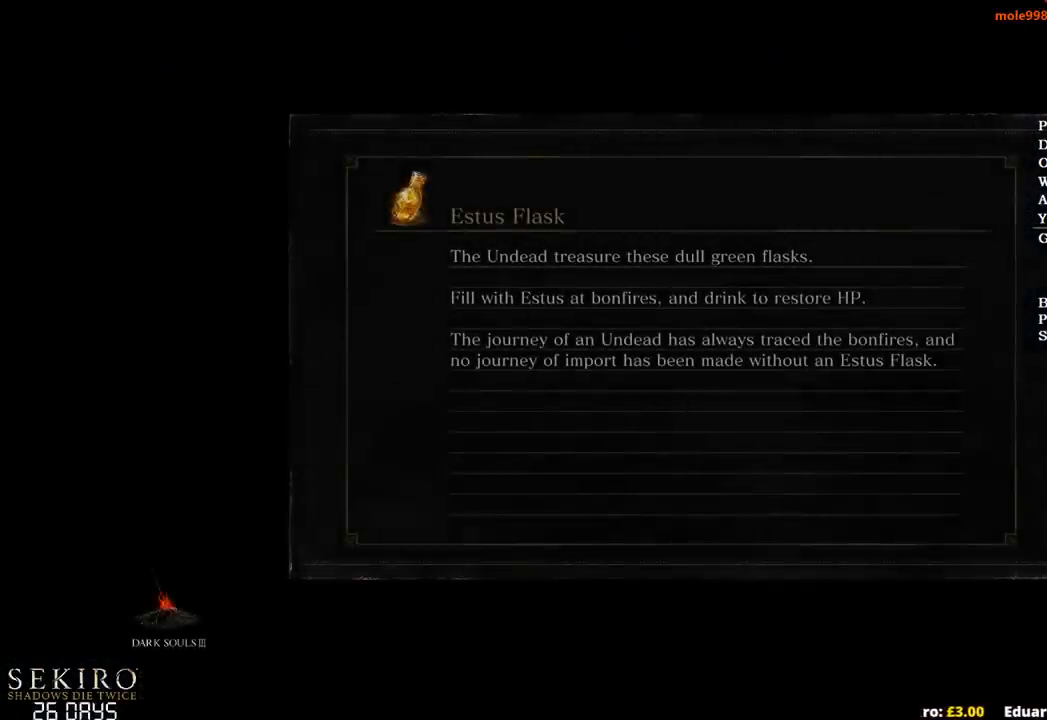
{"buttons": [], "left_stick": "center", "right_stick": "center", "events": [[33, "START", "up"], [100, "START", "down"], [167, "START", "up"]]}
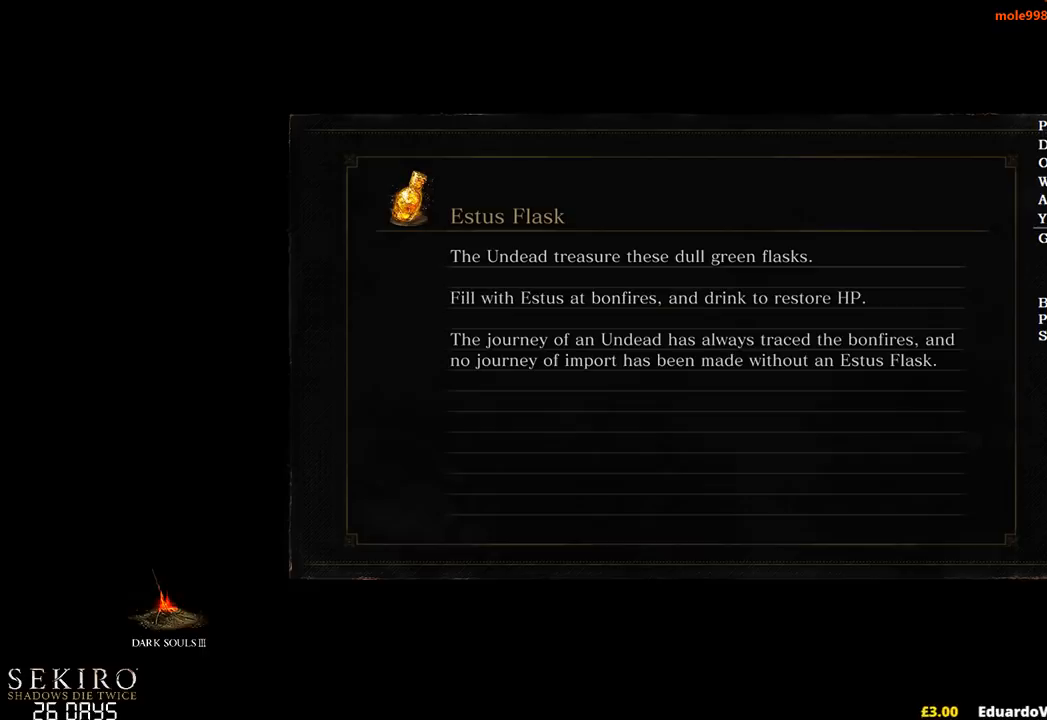
{"buttons": [], "left_stick": "up", "right_stick": "center", "events": [[200, "left_stick", "up"]]}
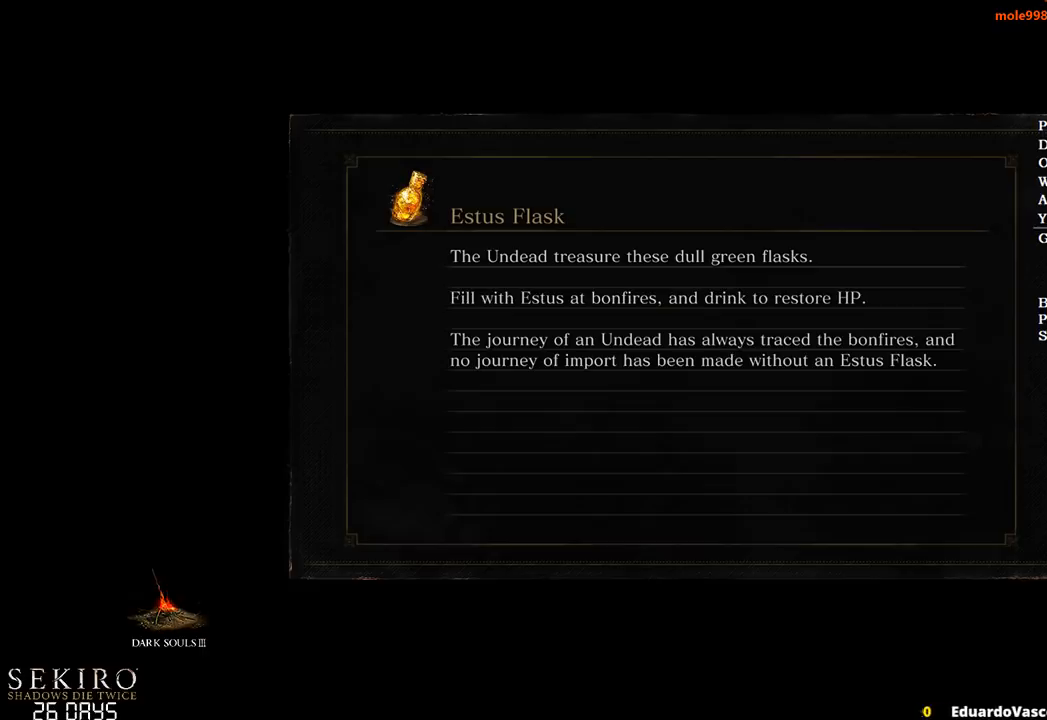
{"buttons": [], "left_stick": "up", "right_stick": "center", "events": []}
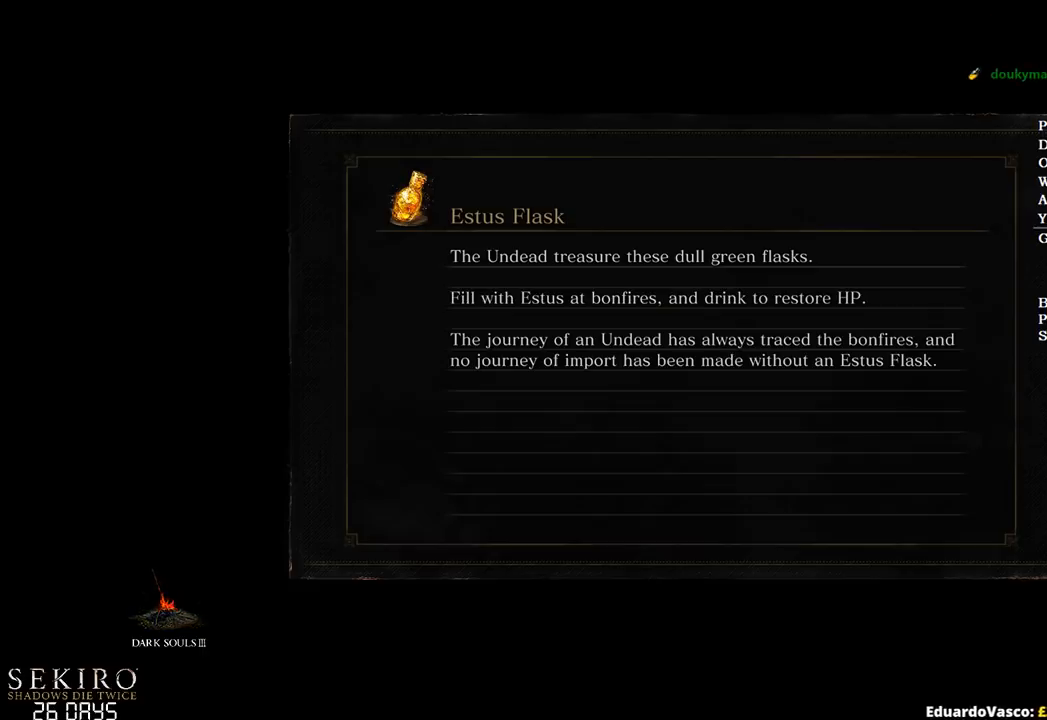
{"buttons": [], "left_stick": "up", "right_stick": "center", "events": [[33, "right_stick", "down"], [233, "right_stick", "center"]]}
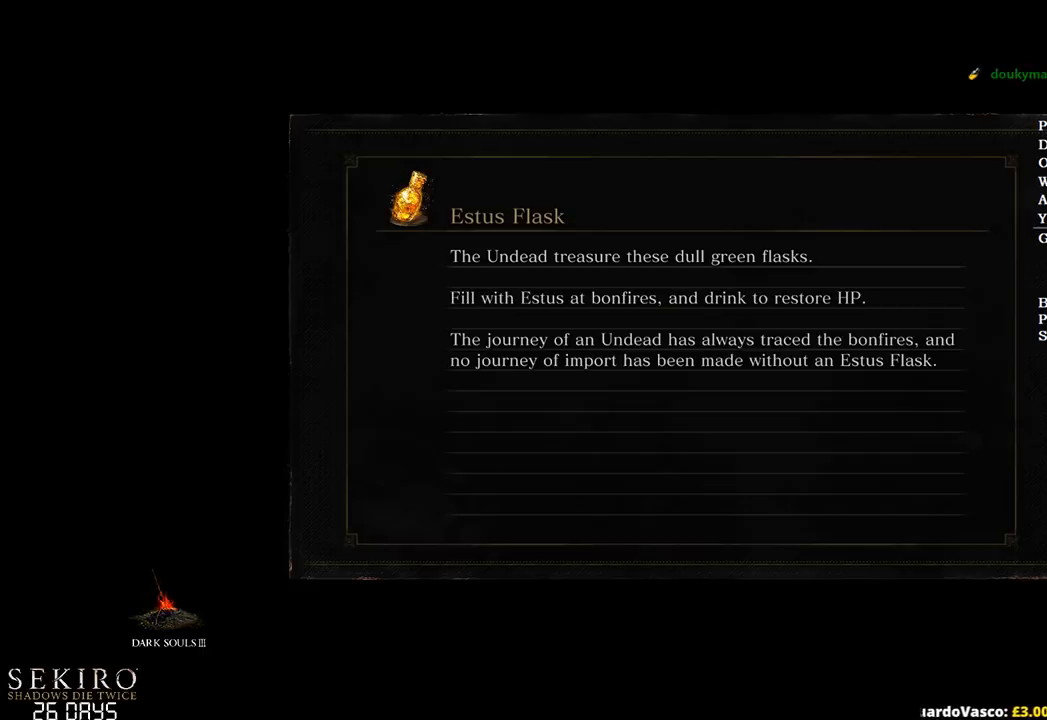
{"buttons": ["B"], "left_stick": "up", "right_stick": "center", "events": [[317, "B", "down"]]}
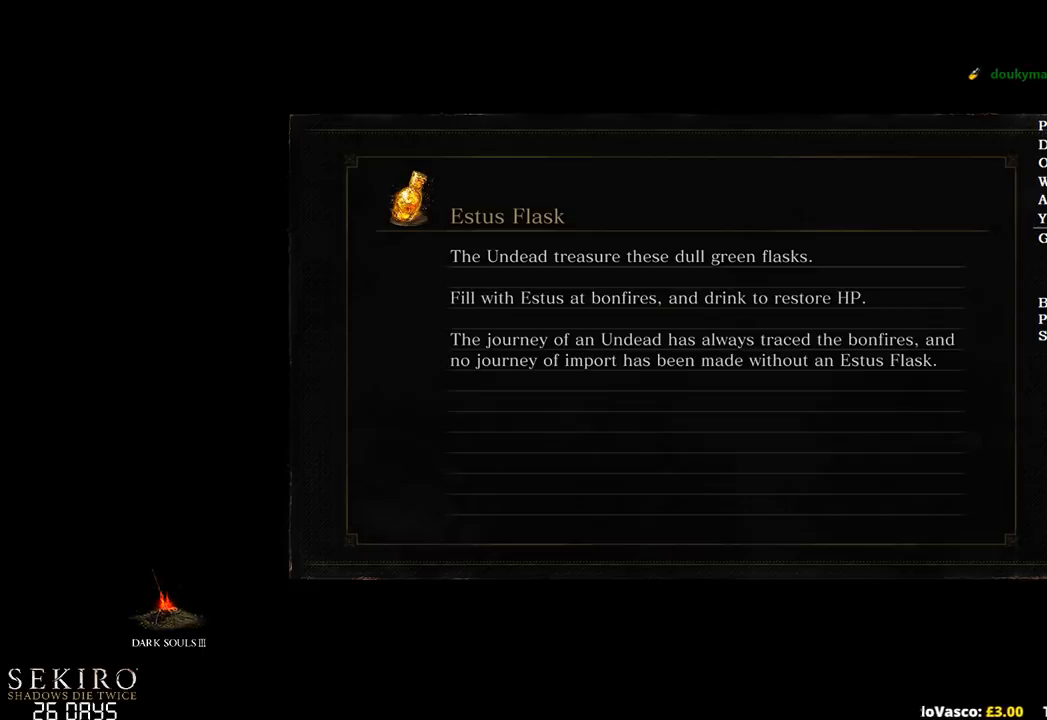
{"buttons": ["B"], "left_stick": "up", "right_stick": "center", "events": []}
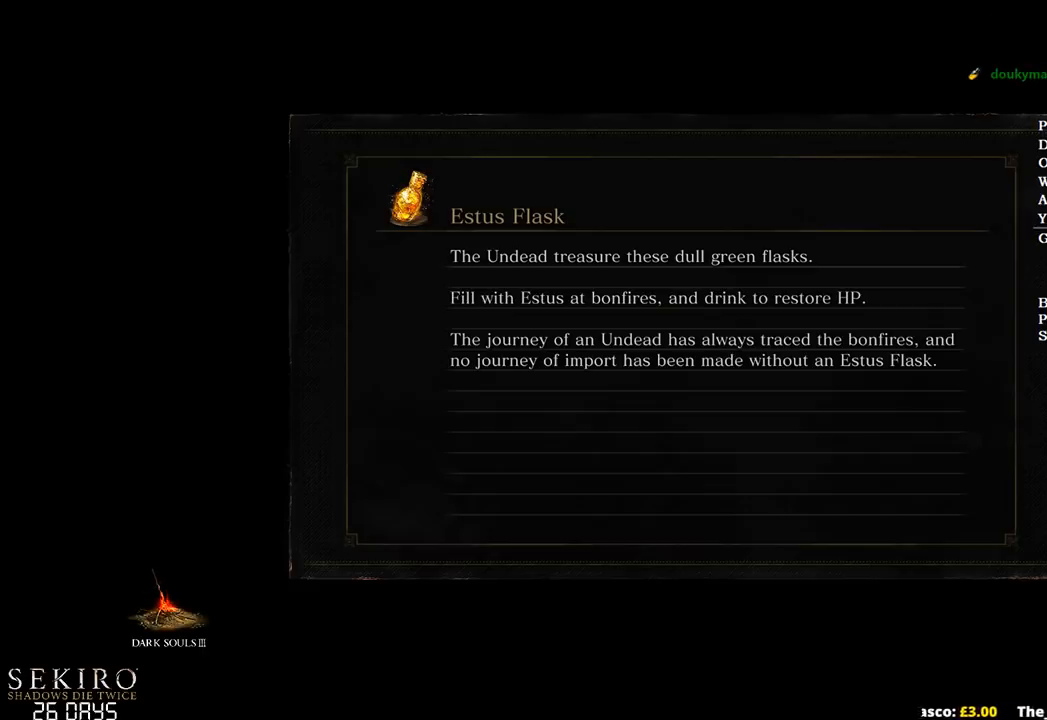
{"buttons": ["B"], "left_stick": "up", "right_stick": "center", "events": []}
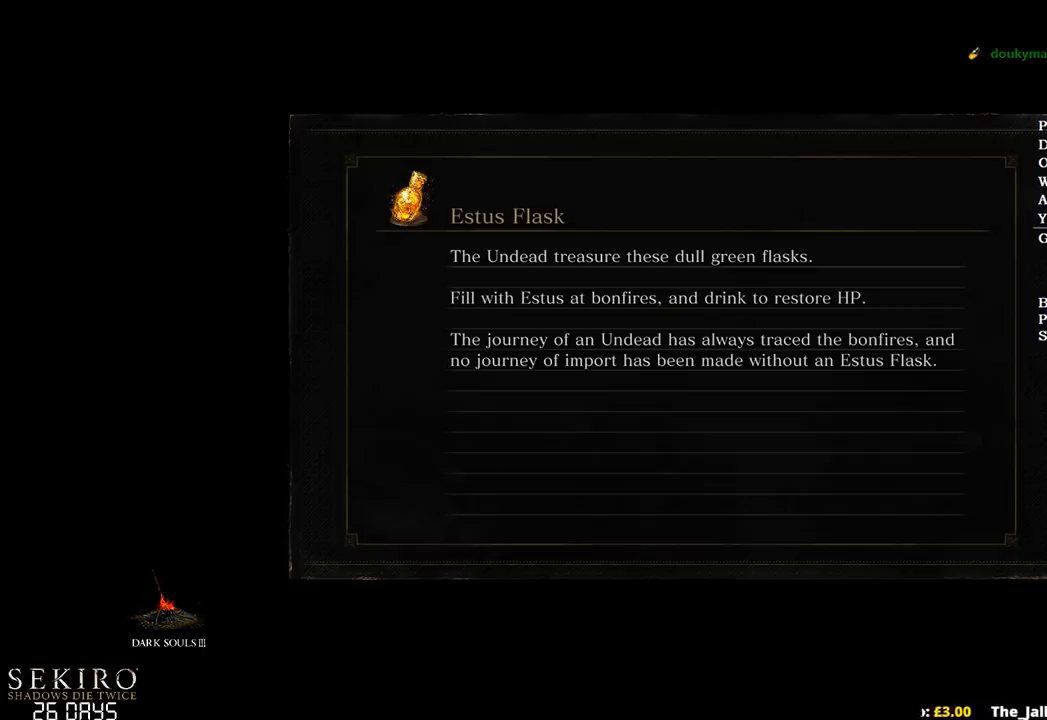
{"buttons": ["B"], "left_stick": "up", "right_stick": "center", "events": []}
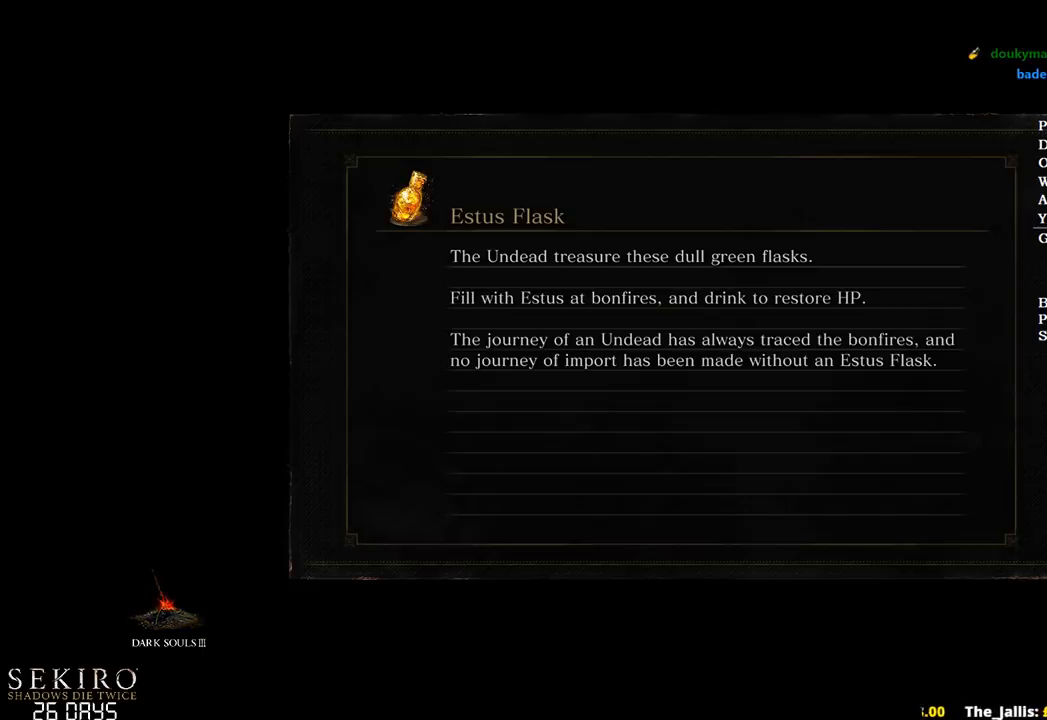
{"buttons": ["B"], "left_stick": "up", "right_stick": "center", "events": []}
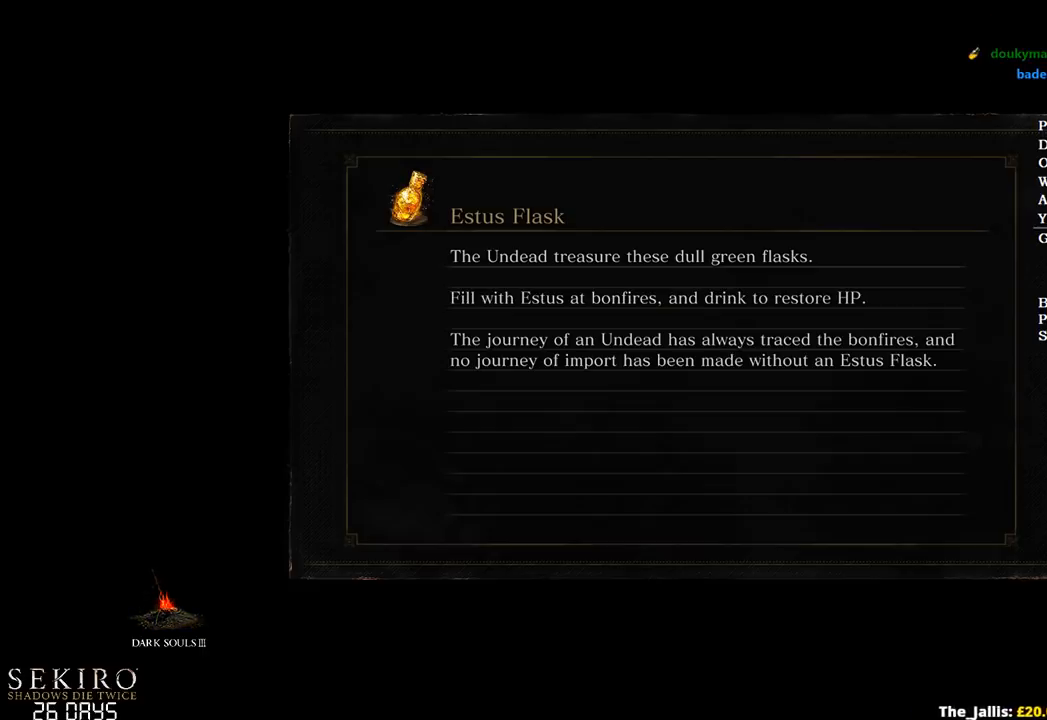
{"buttons": ["B"], "left_stick": "up", "right_stick": "center", "events": []}
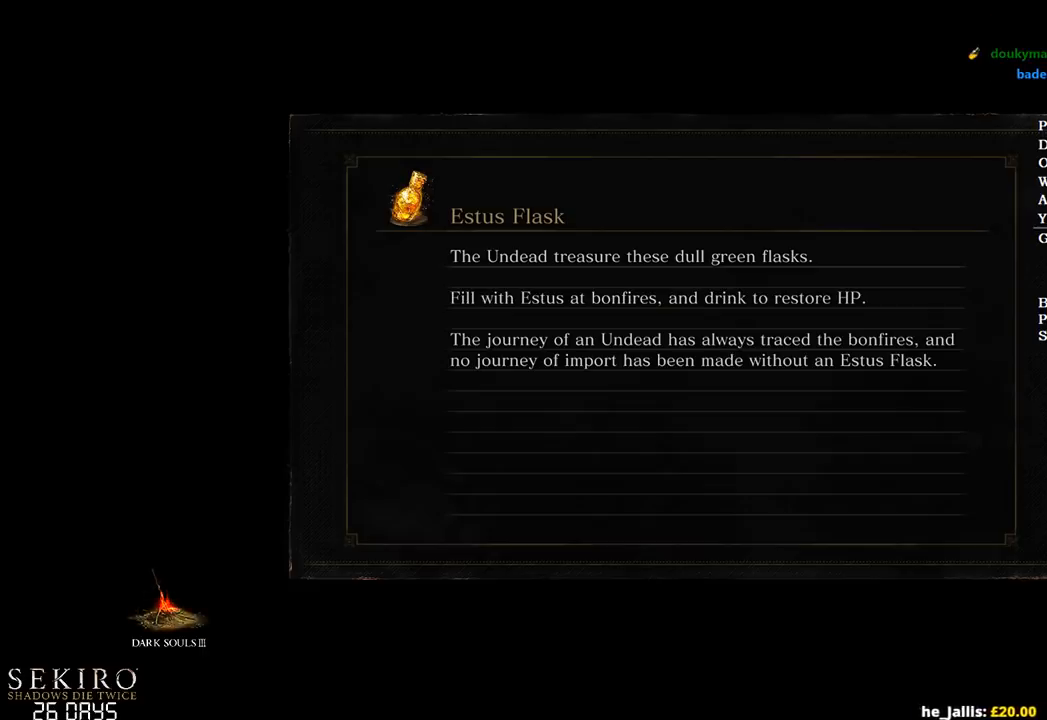
{"buttons": ["B"], "left_stick": "up", "right_stick": "center", "events": []}
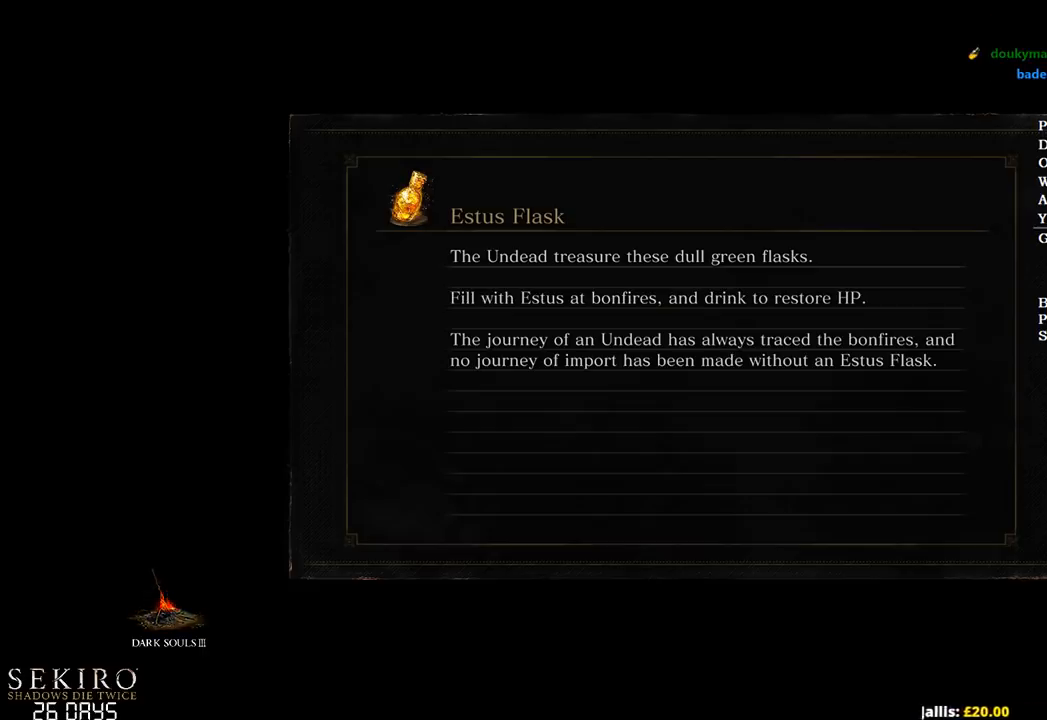
{"buttons": ["B"], "left_stick": "up", "right_stick": "center", "events": []}
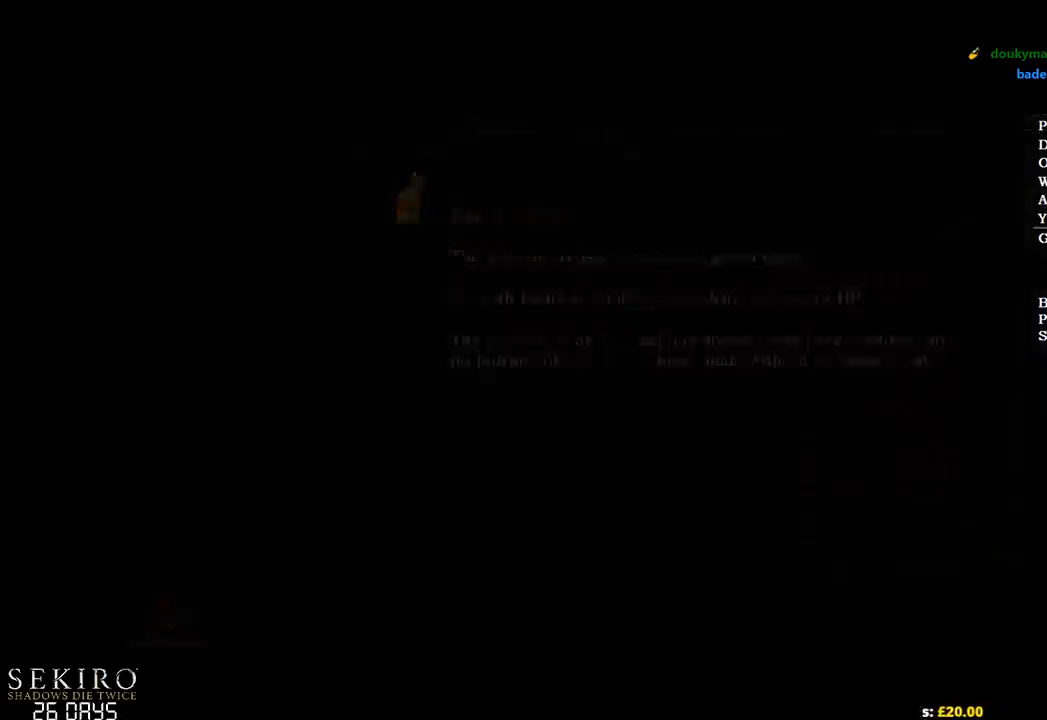
{"buttons": ["B"], "left_stick": "up", "right_stick": "center", "events": []}
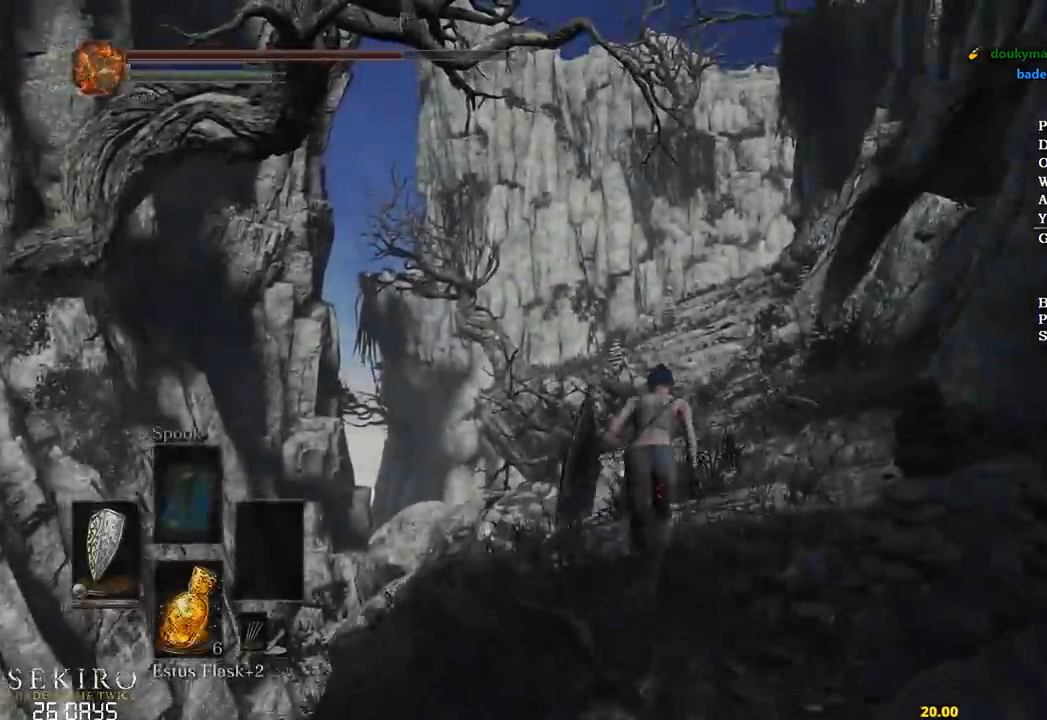
{"buttons": ["B"], "left_stick": "up", "right_stick": "center", "events": []}
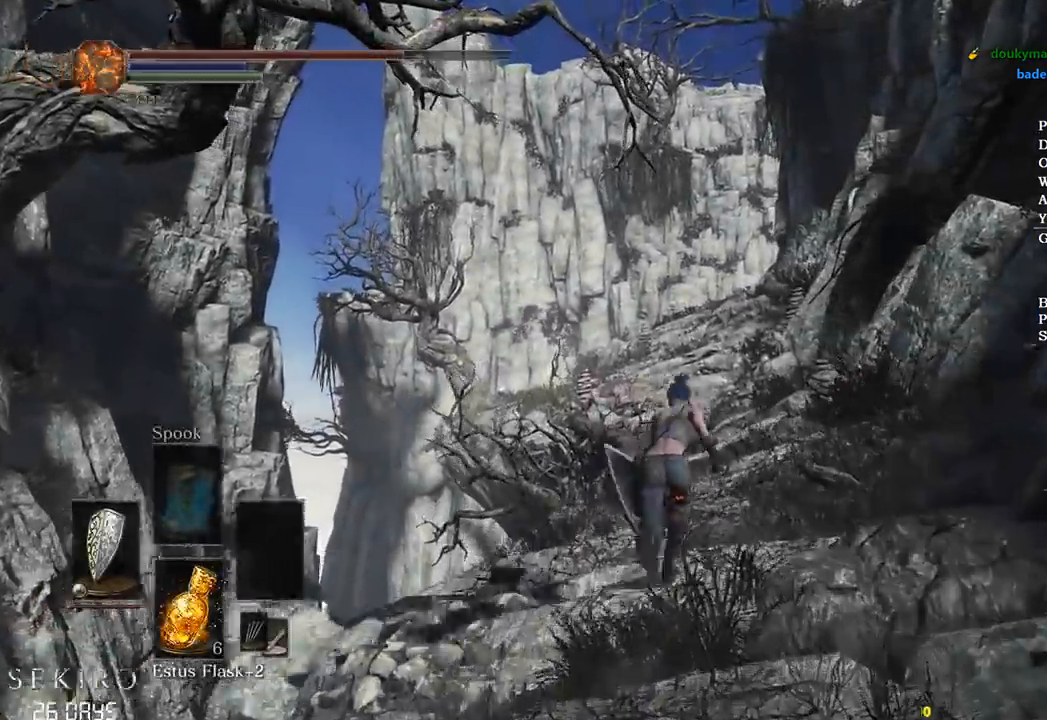
{"buttons": ["B"], "left_stick": "up", "right_stick": "center", "events": []}
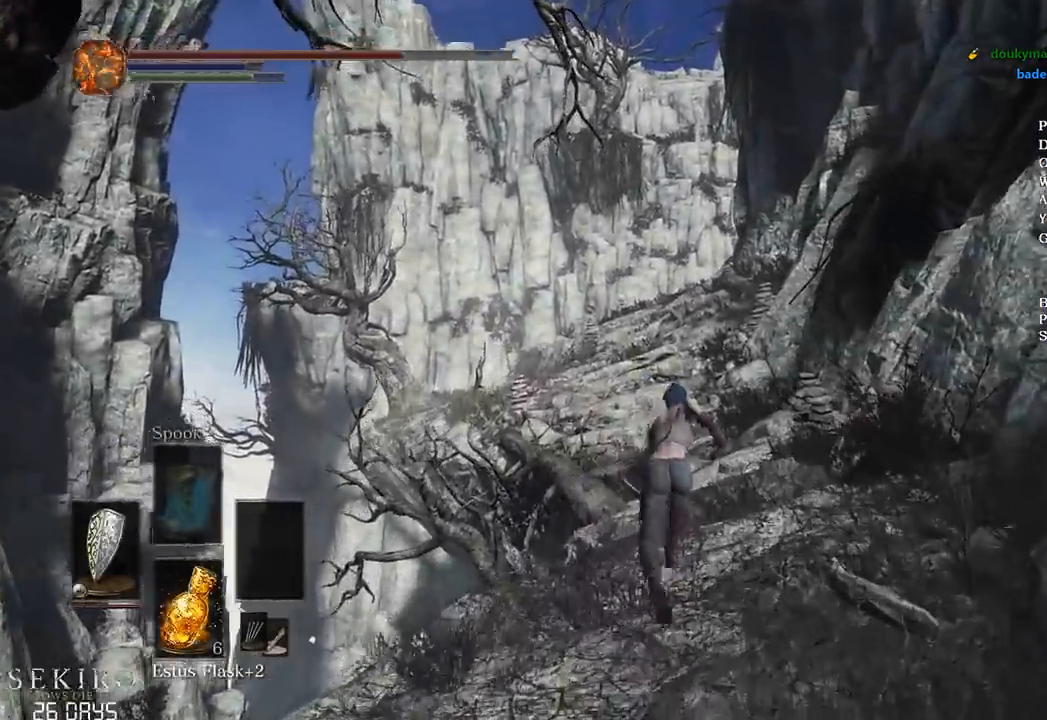
{"buttons": ["B"], "left_stick": "up", "right_stick": "center", "events": []}
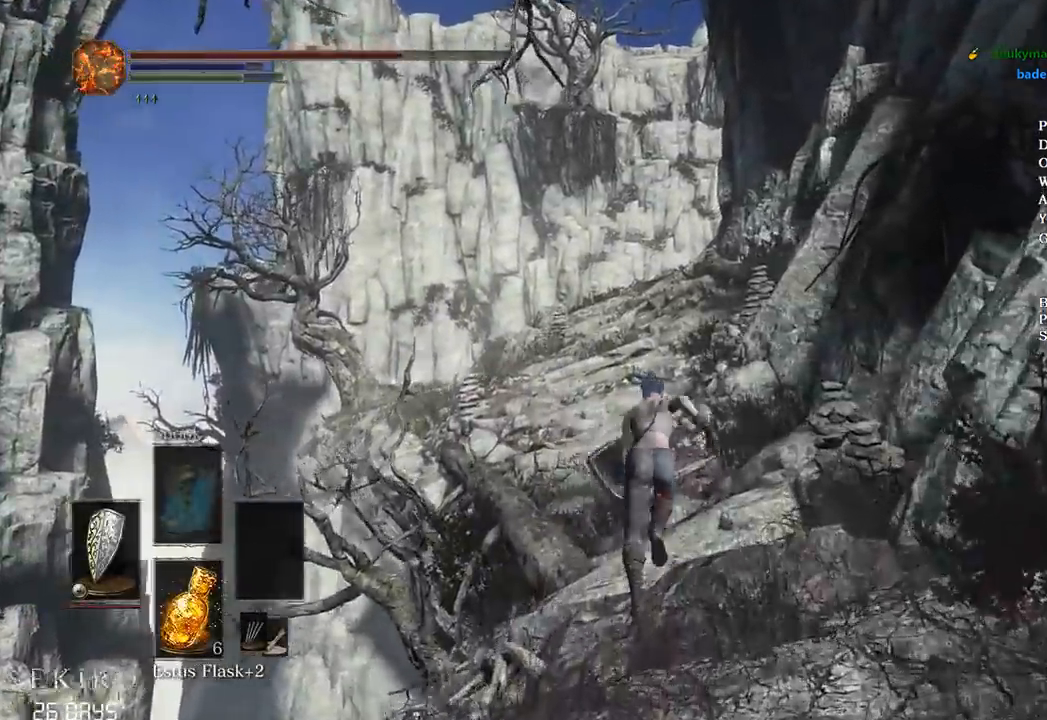
{"buttons": ["B"], "left_stick": "up", "right_stick": "center", "events": []}
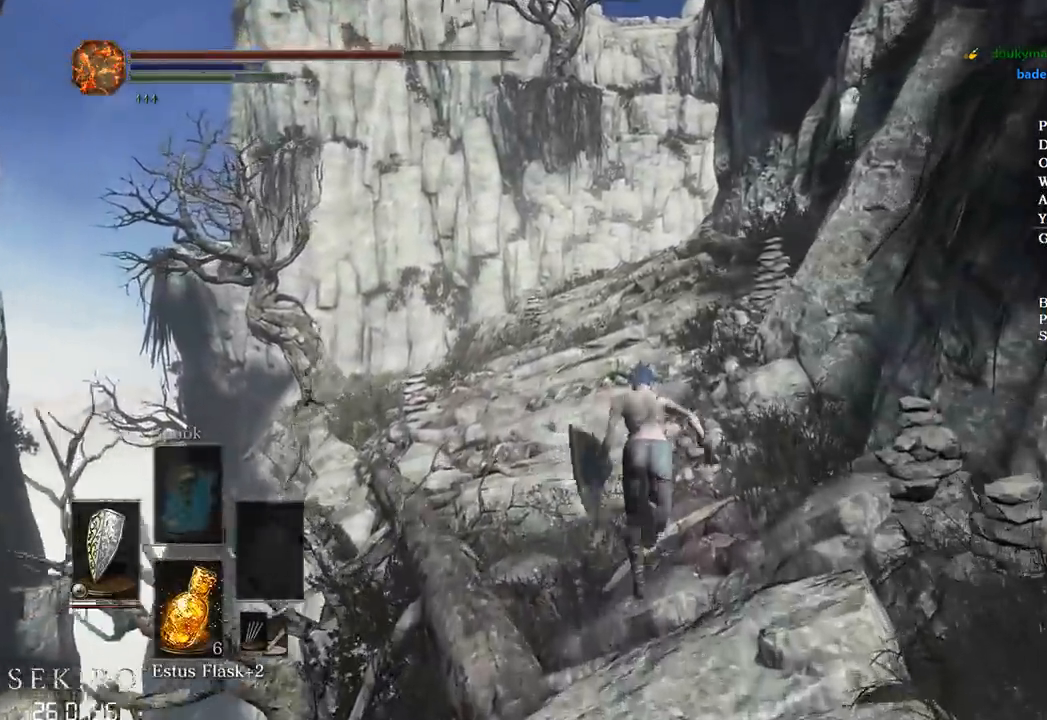
{"buttons": ["B"], "left_stick": "up", "right_stick": "center", "events": []}
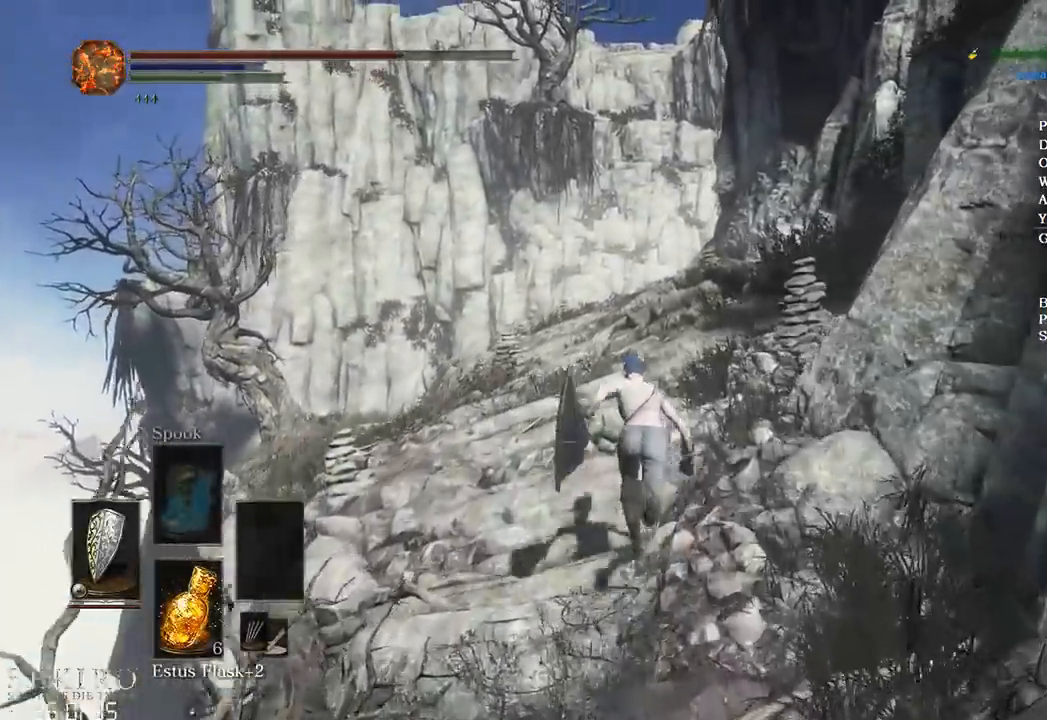
{"buttons": ["B"], "left_stick": "up", "right_stick": "center", "events": []}
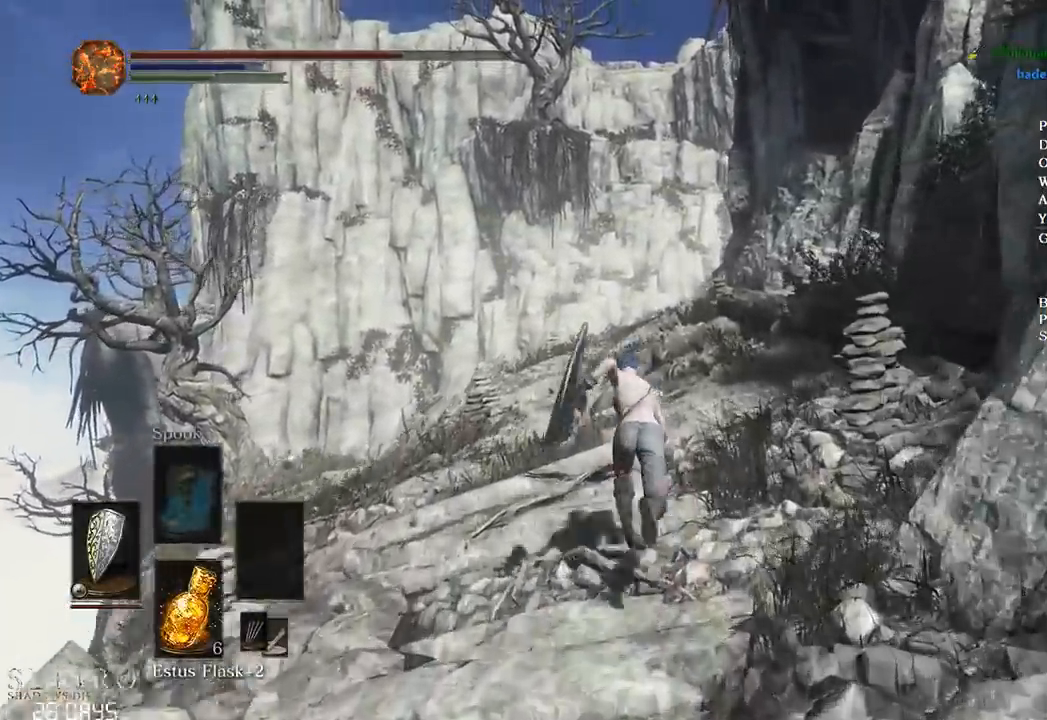
{"buttons": ["B"], "left_stick": "up", "right_stick": "center", "events": []}
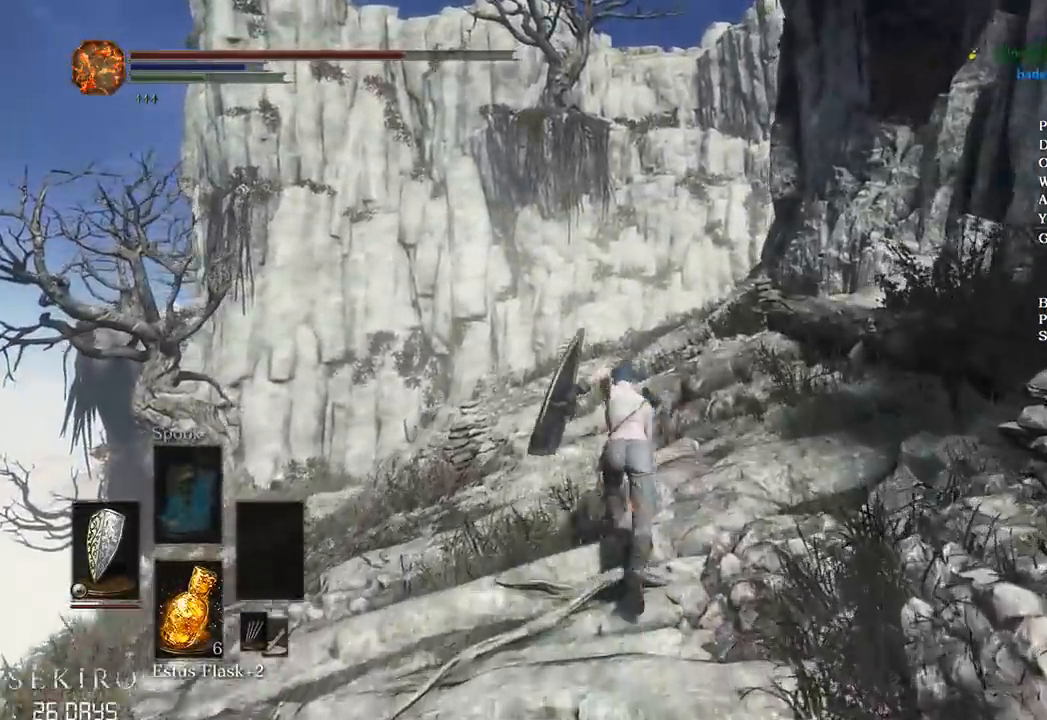
{"buttons": ["B"], "left_stick": "up", "right_stick": "center", "events": []}
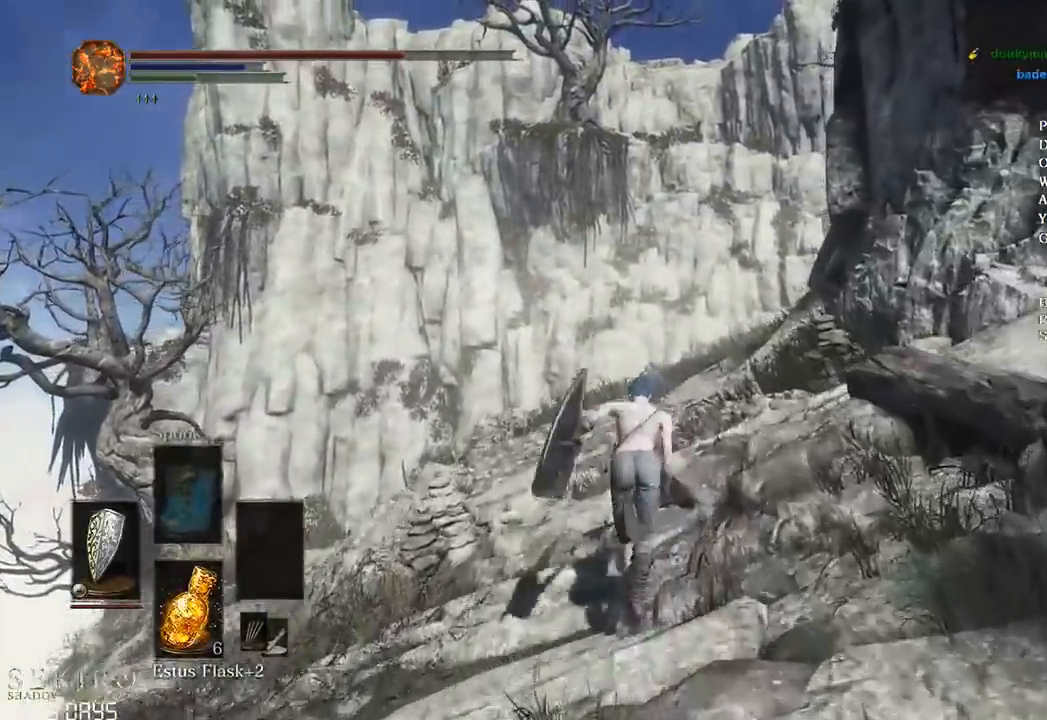
{"buttons": ["B"], "left_stick": "up", "right_stick": "down-right", "events": [[67, "right_stick", "down"], [500, "right_stick", "down-right"]]}
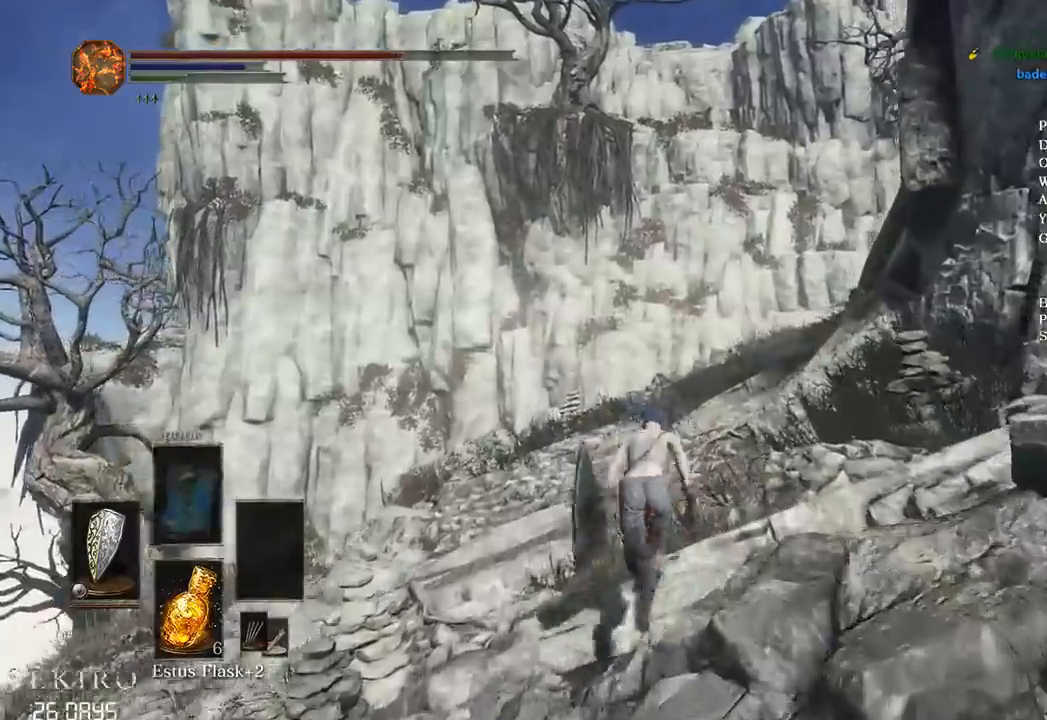
{"buttons": ["B"], "left_stick": "up", "right_stick": "down-right", "events": []}
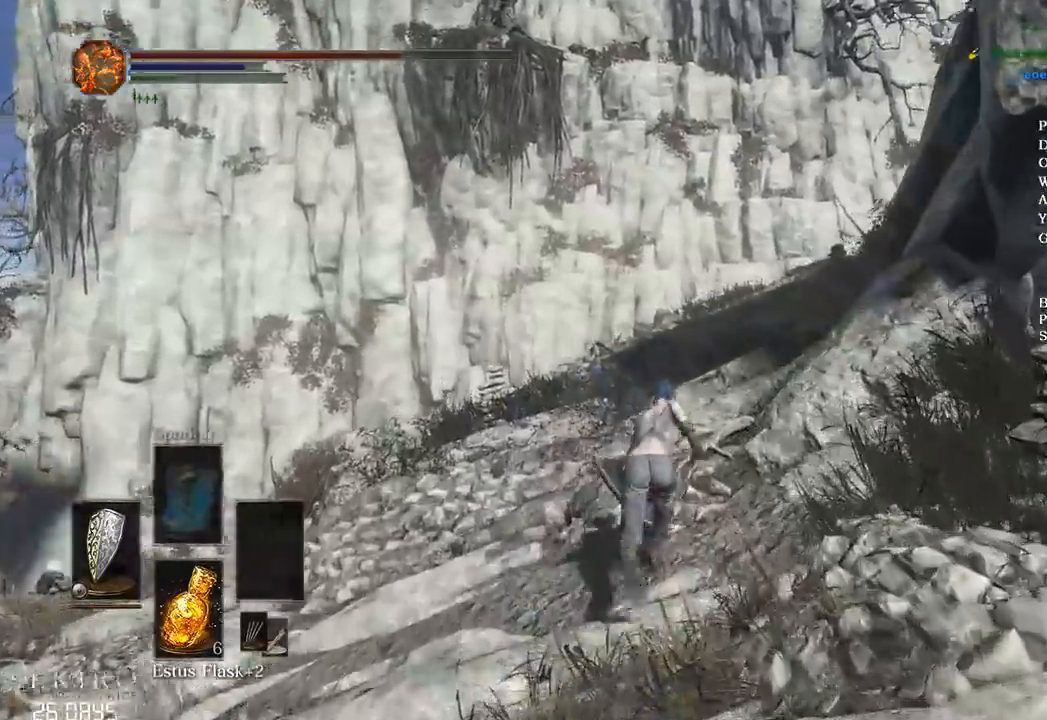
{"buttons": ["B"], "left_stick": "up", "right_stick": "down-right", "events": []}
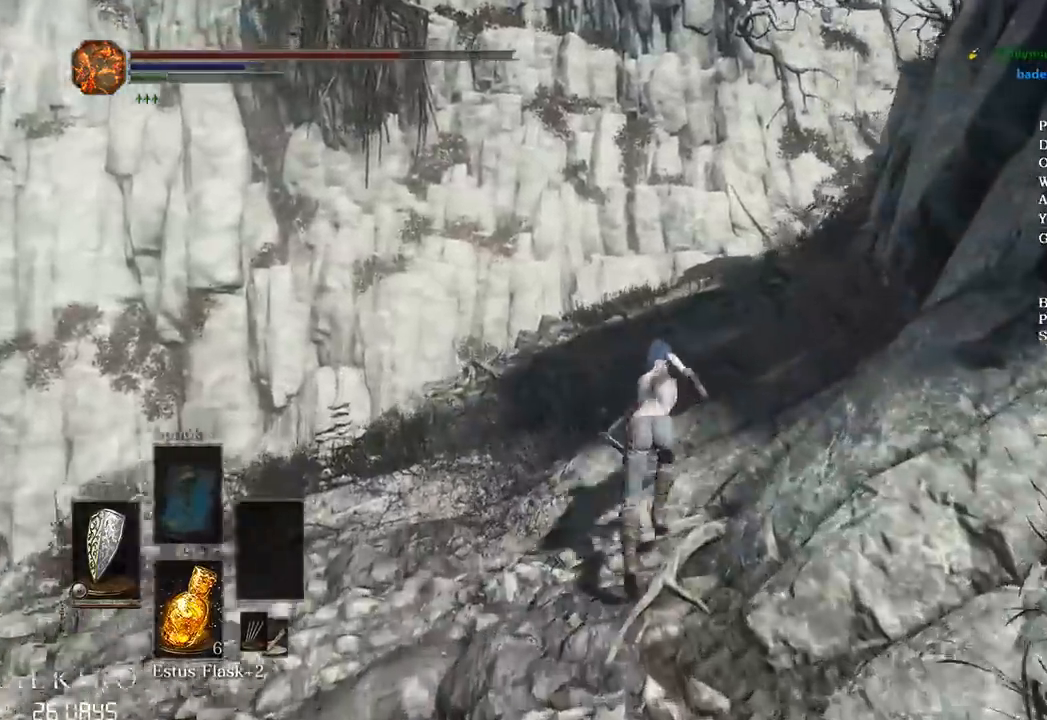
{"buttons": ["B"], "left_stick": "up", "right_stick": "down-right", "events": []}
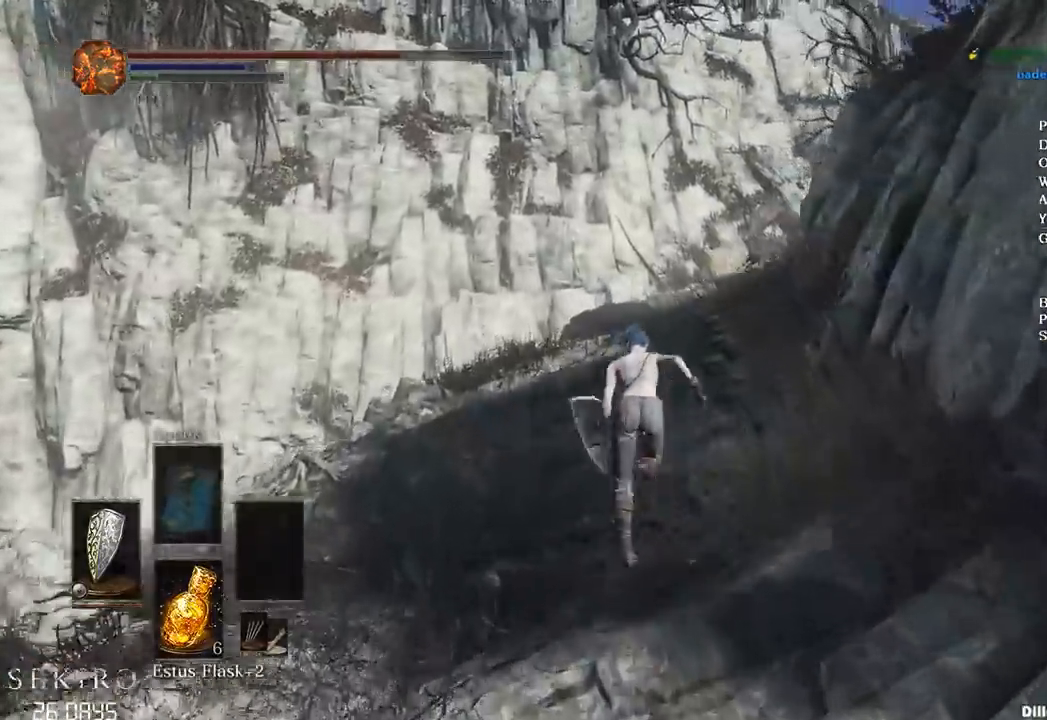
{"buttons": [], "left_stick": "up", "right_stick": "down-right", "events": [[383, "B", "up"]]}
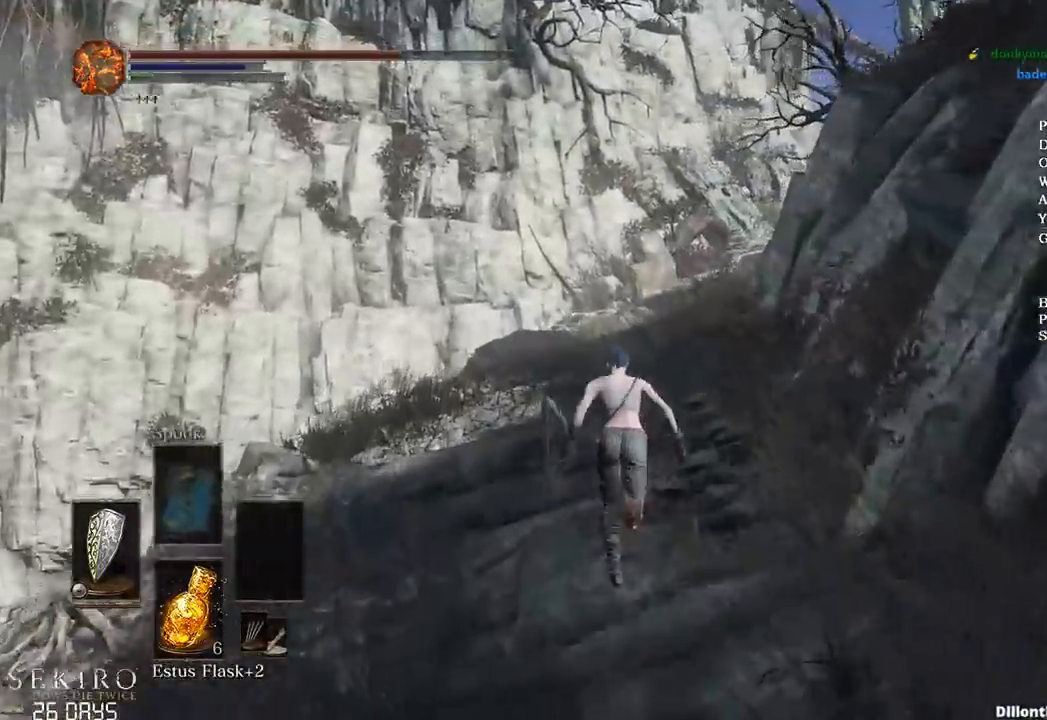
{"buttons": ["B"], "left_stick": "up", "right_stick": "down-right", "events": [[433, "B", "down"]]}
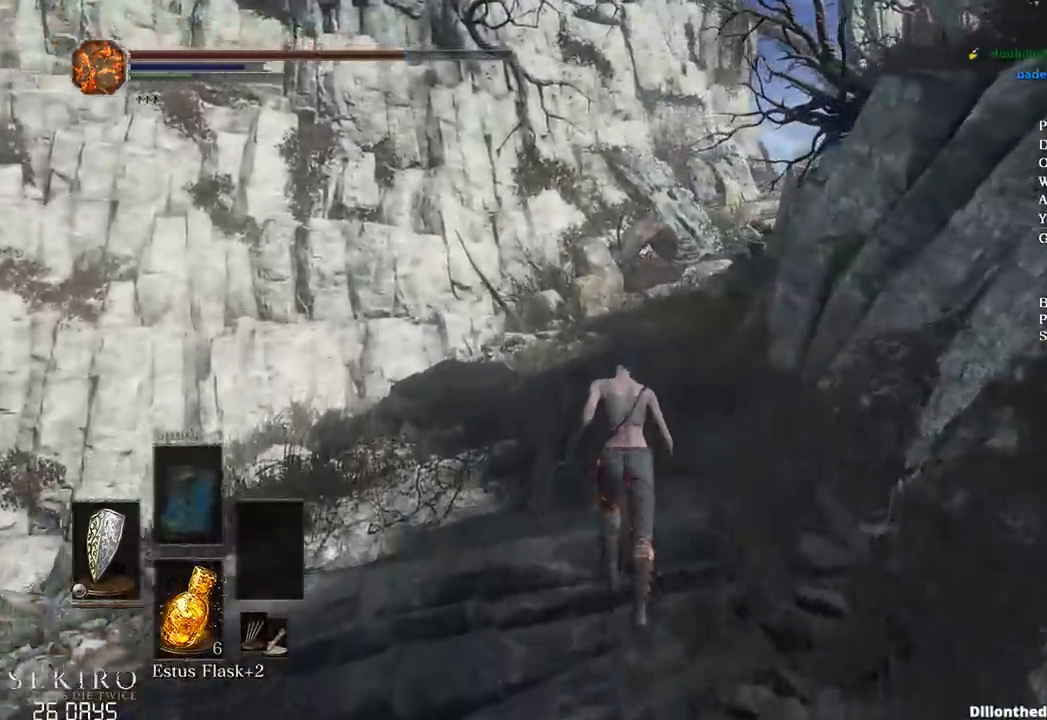
{"buttons": ["B"], "left_stick": "up", "right_stick": "down-right", "events": []}